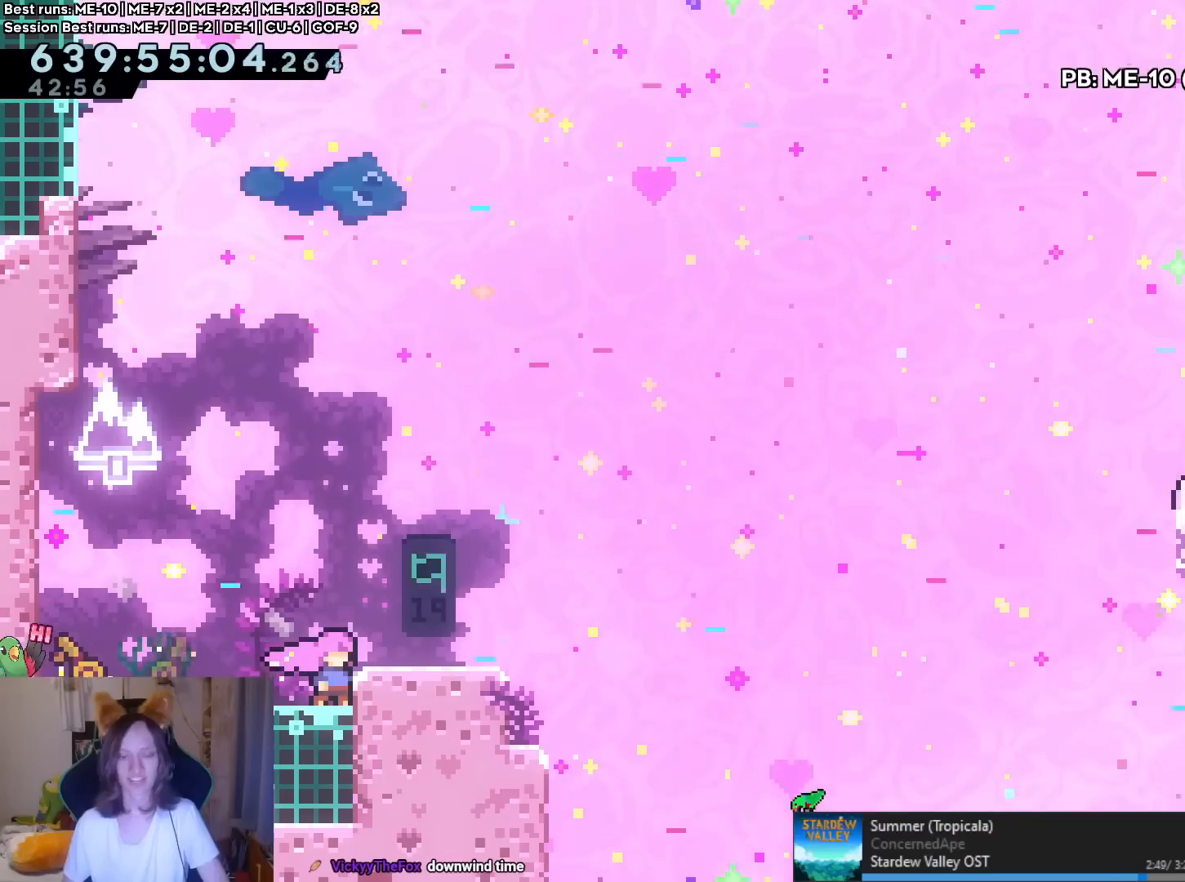
Gameplay with a controller (Nintendo layout); each line is a JSON object with the inputs held at the frame after it. "events" lists button and stick changes between this image and that frame as [ms after this image, input, new state], when the widget could be followed in between. Not read: HOME L1 L2 L3 R1 R3.
{"buttons": [], "left_stick": "center", "right_stick": "center", "events": []}
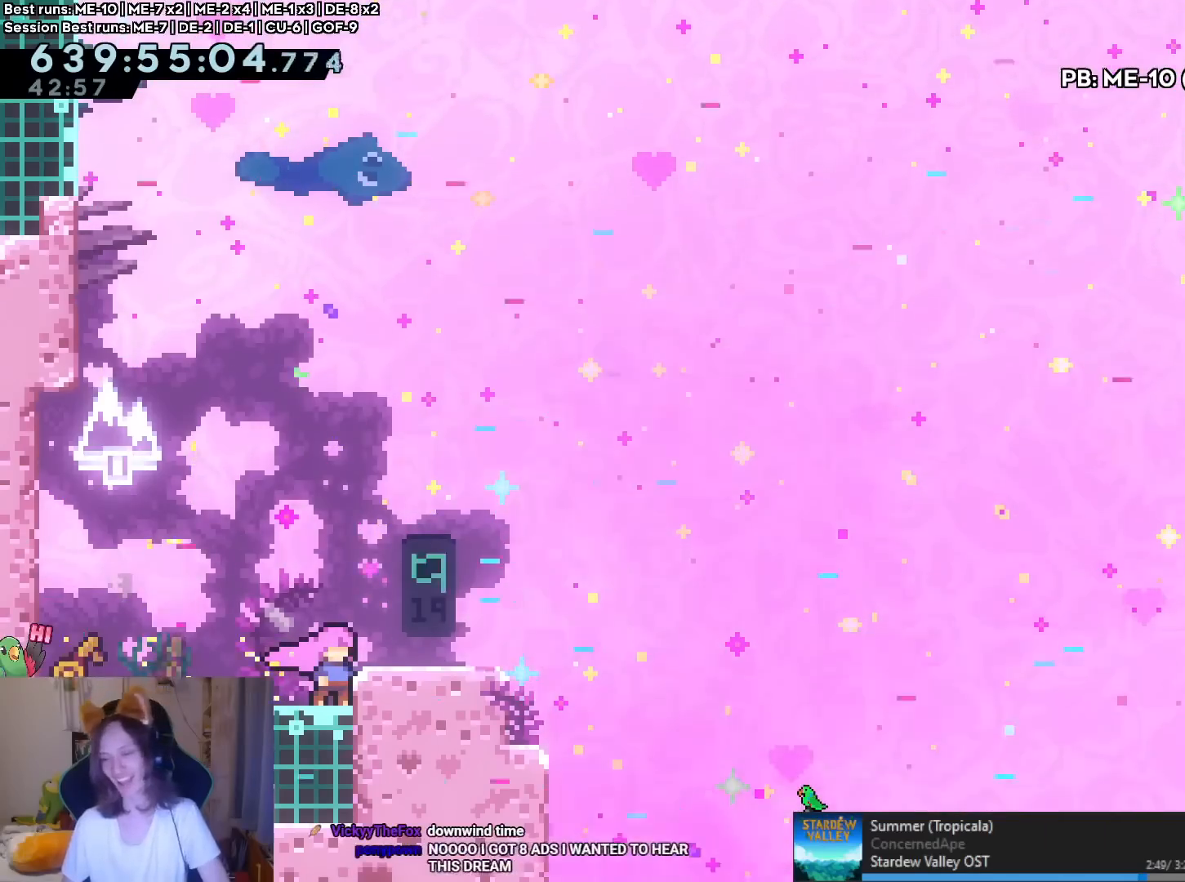
{"buttons": [], "left_stick": "center", "right_stick": "center", "events": []}
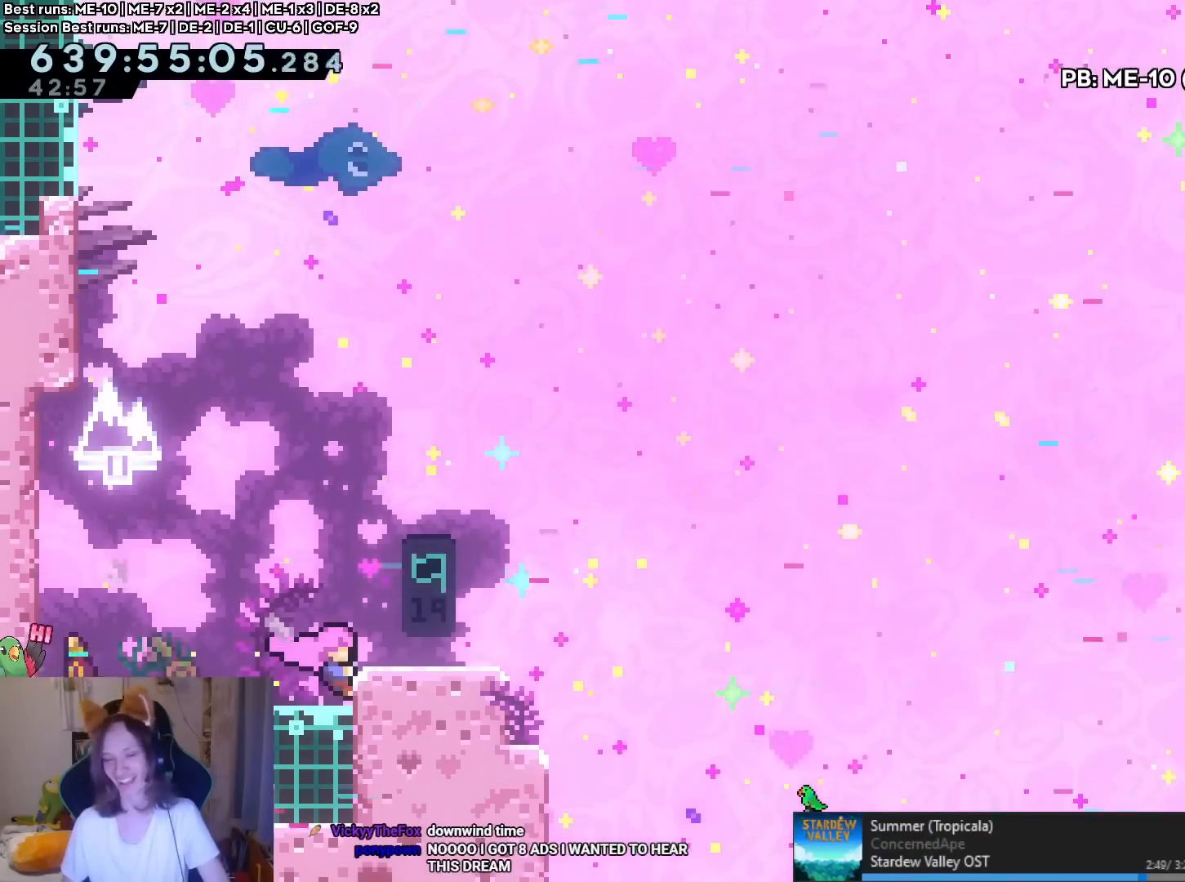
{"buttons": [], "left_stick": "right", "right_stick": "center", "events": [[33, "left_stick", "up"], [217, "left_stick", "center"], [283, "left_stick", "right"], [333, "Y", "down"], [450, "Y", "up"]]}
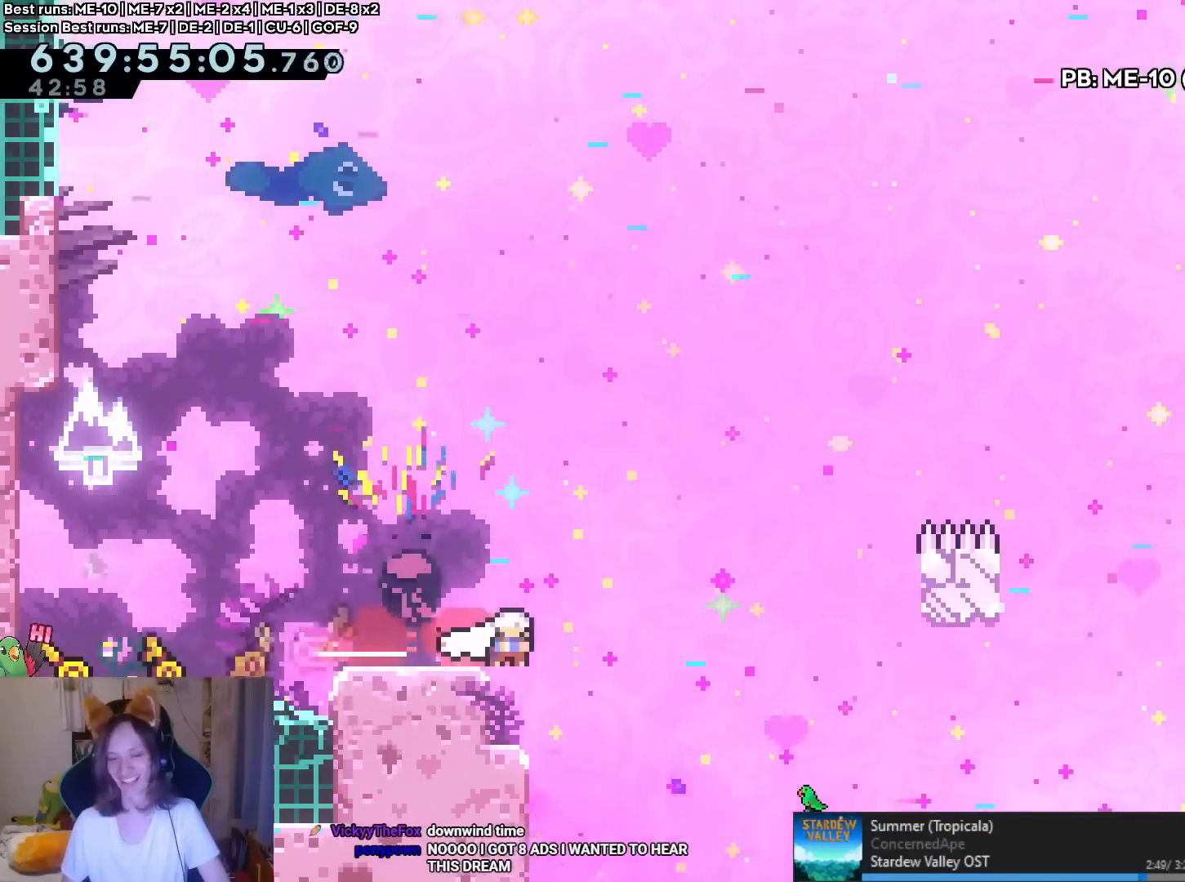
{"buttons": ["B"], "left_stick": "up", "right_stick": "center", "events": [[34, "B", "down"], [451, "left_stick", "up"]]}
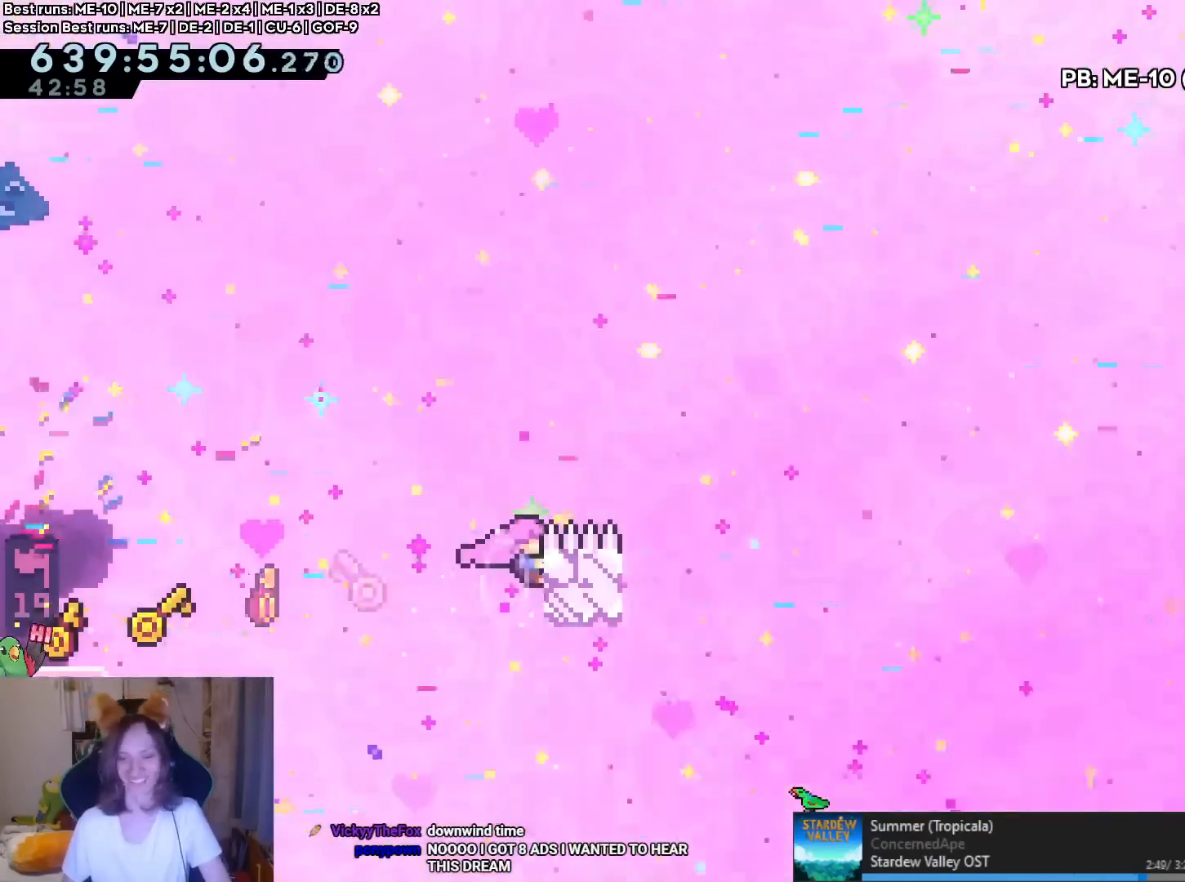
{"buttons": ["B"], "left_stick": "right", "right_stick": "center", "events": [[300, "left_stick", "right"]]}
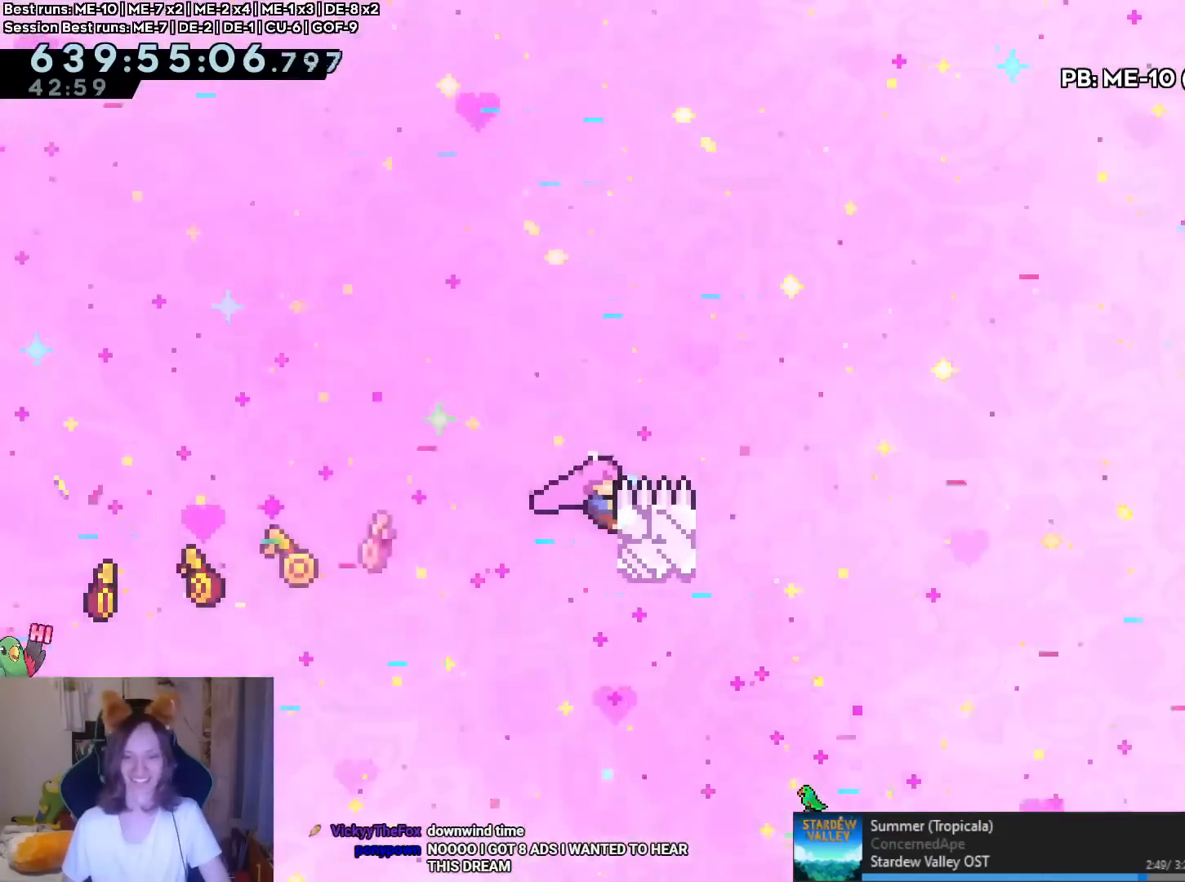
{"buttons": ["B"], "left_stick": "right", "right_stick": "center", "events": [[134, "B", "up"], [284, "B", "down"]]}
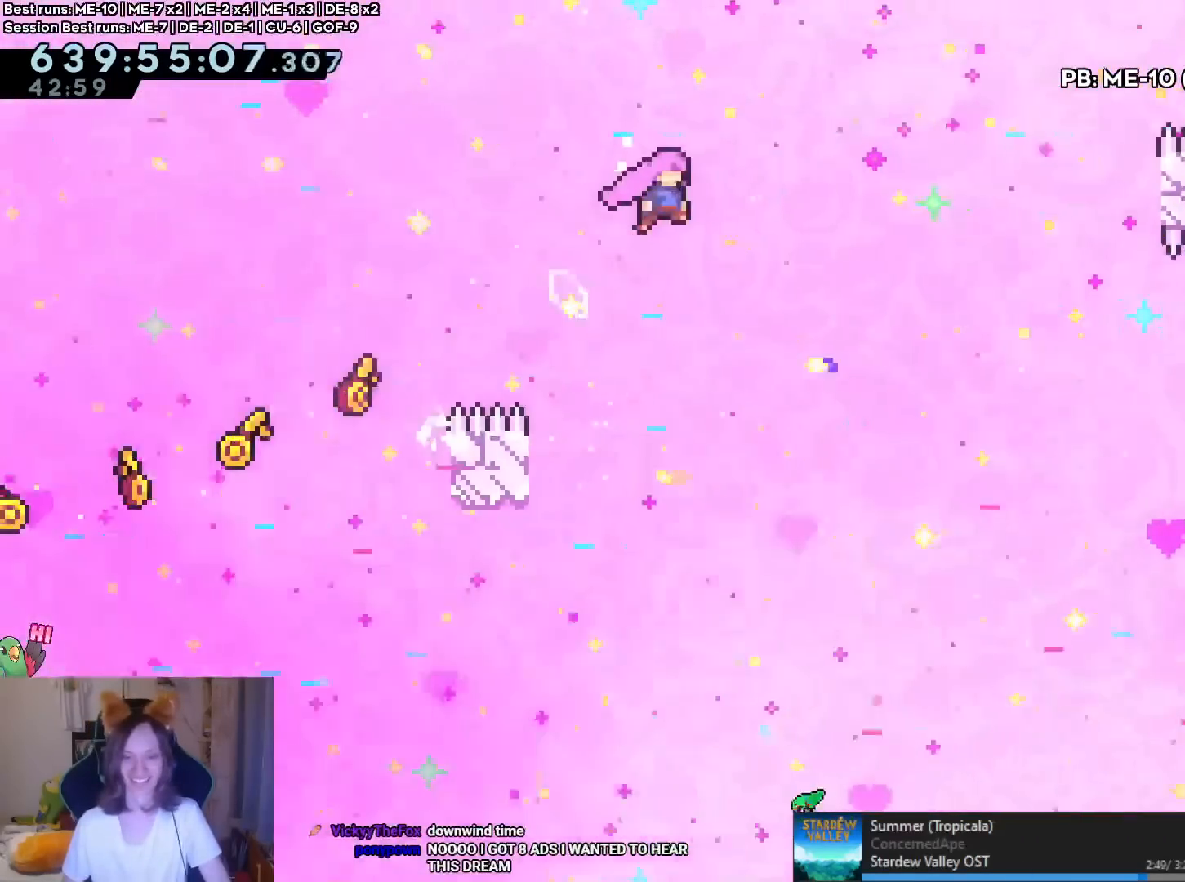
{"buttons": ["B"], "left_stick": "right", "right_stick": "center", "events": []}
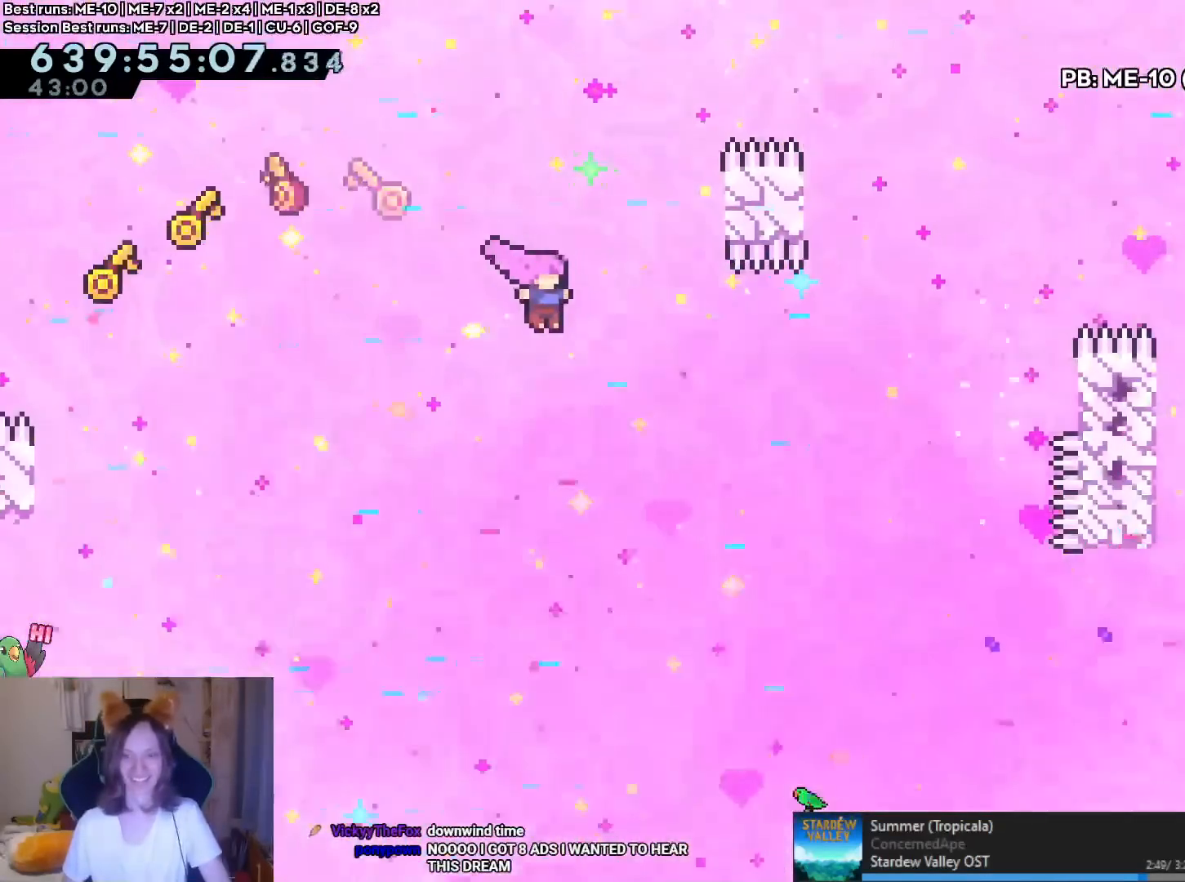
{"buttons": ["B"], "left_stick": "right", "right_stick": "center", "events": []}
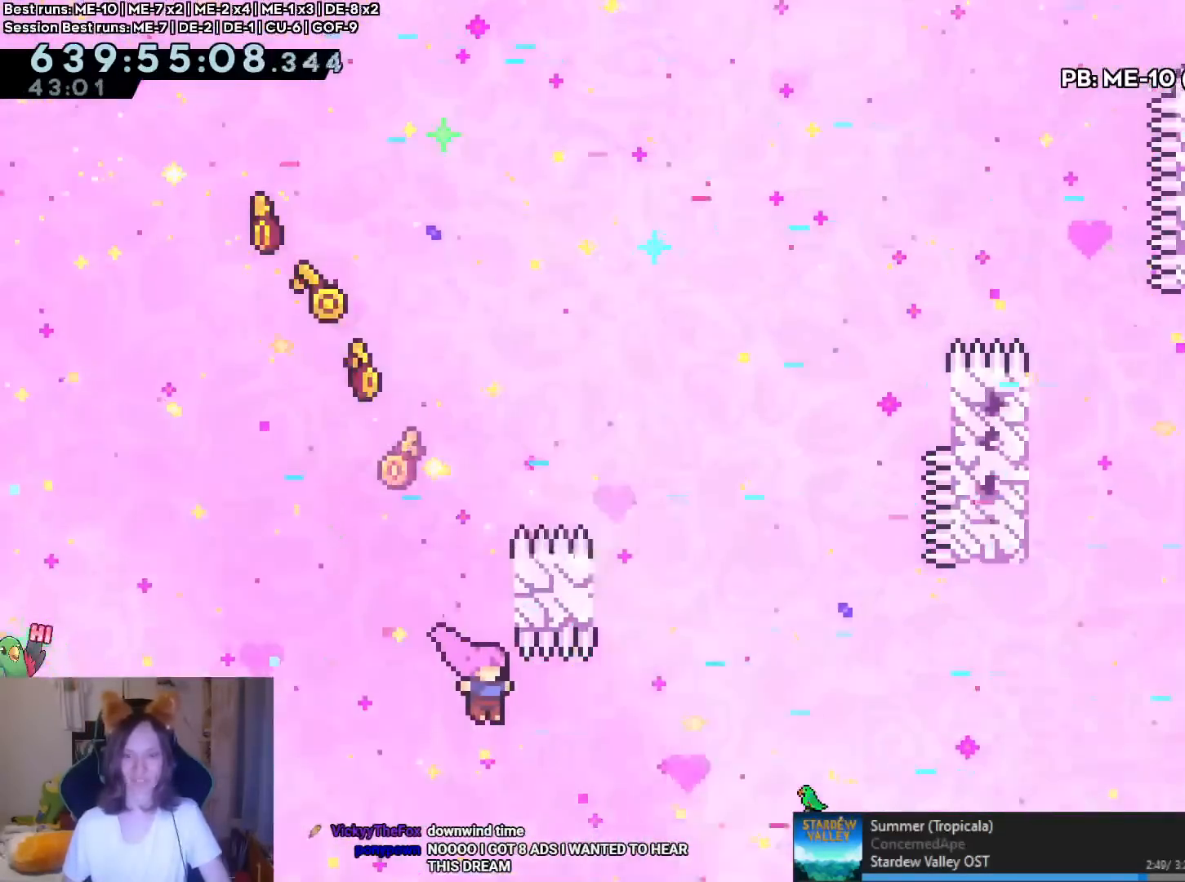
{"buttons": ["R2"], "left_stick": "center", "right_stick": "center", "events": [[267, "B", "up"], [383, "left_stick", "center"], [450, "R2", "down"]]}
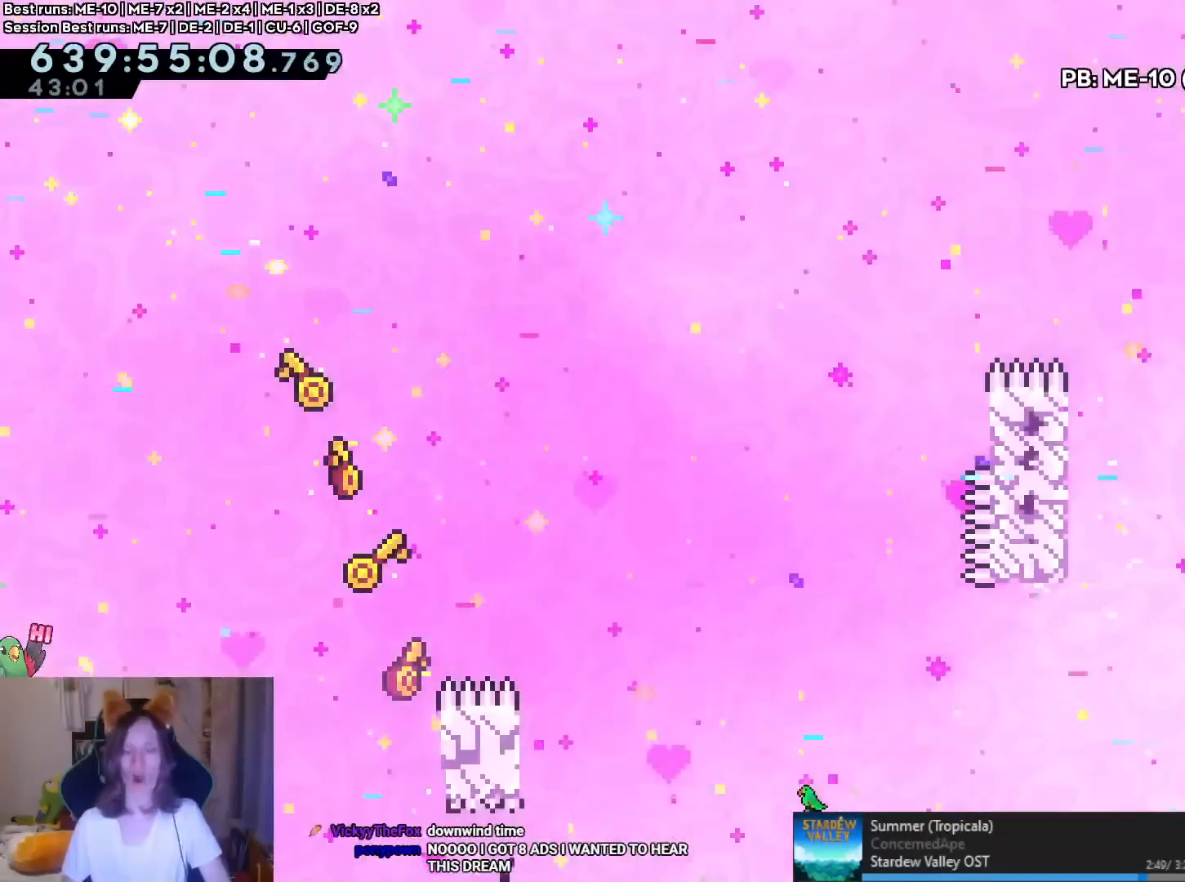
{"buttons": [], "left_stick": "center", "right_stick": "center", "events": [[100, "R2", "up"]]}
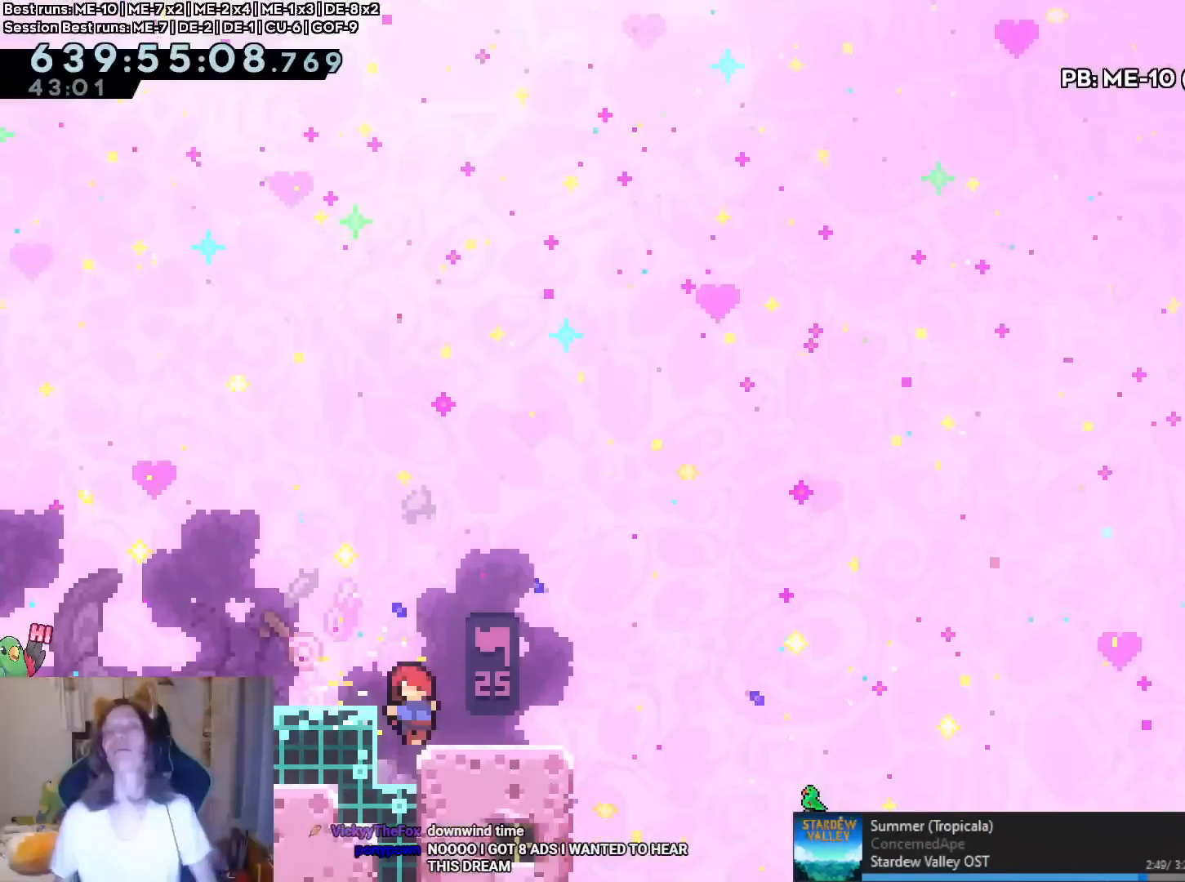
{"buttons": [], "left_stick": "center", "right_stick": "center", "events": []}
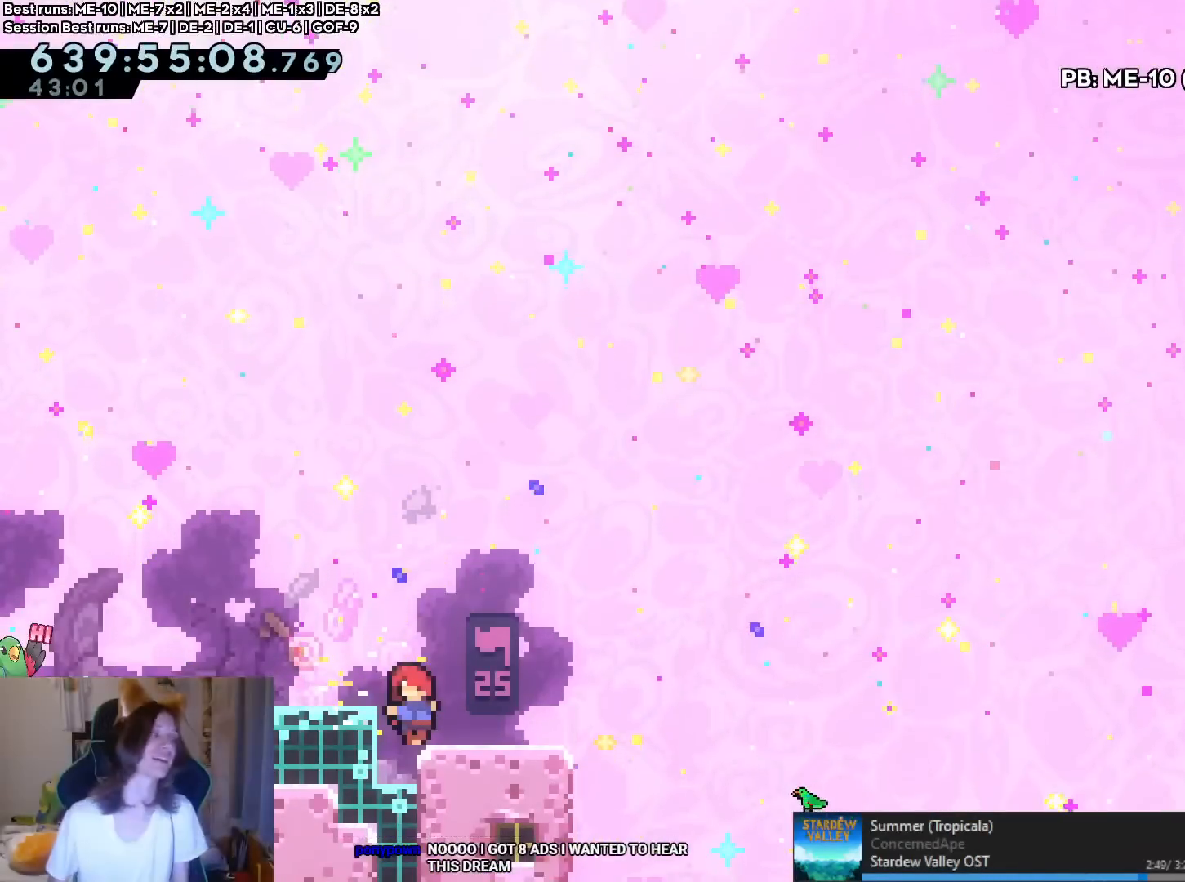
{"buttons": ["B"], "left_stick": "right", "right_stick": "center", "events": [[284, "B", "down"], [284, "Y", "down"], [284, "left_stick", "right"], [467, "Y", "up"]]}
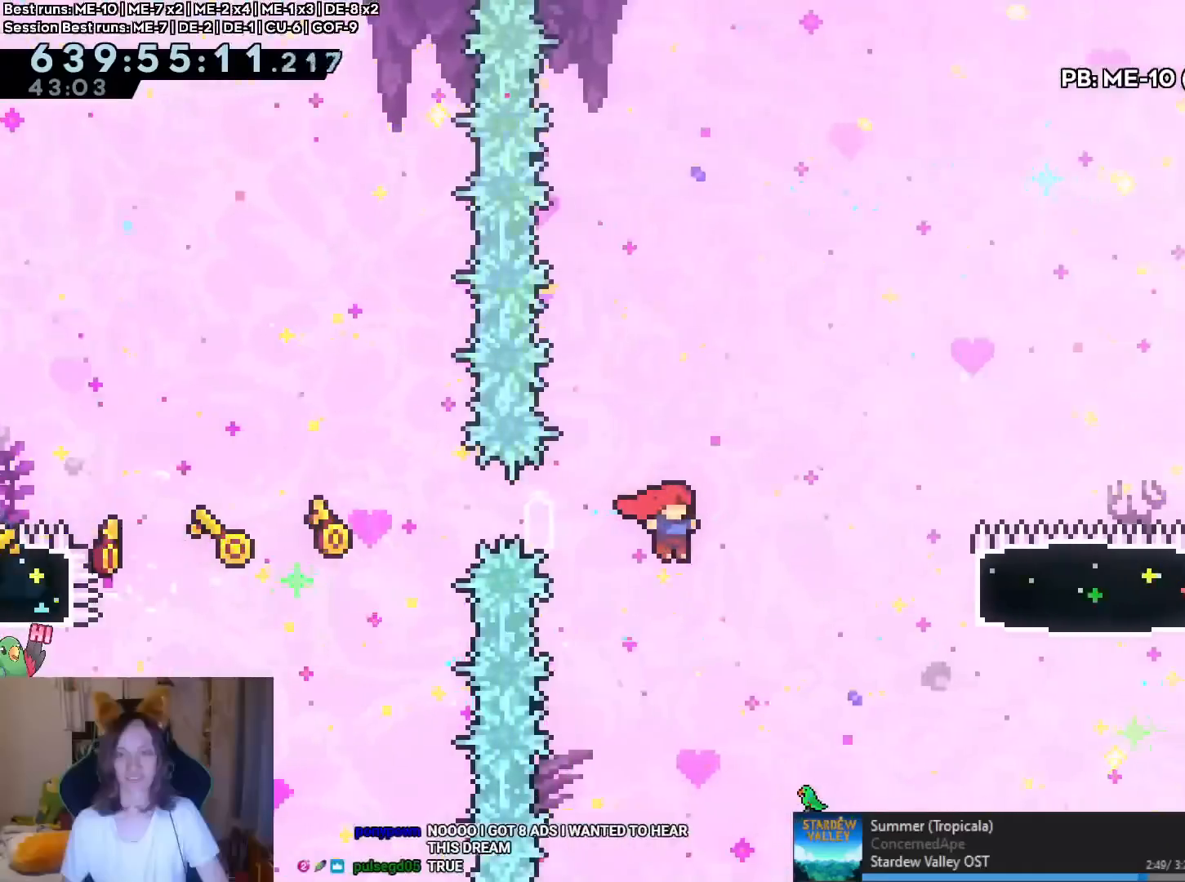
{"buttons": [], "left_stick": "right", "right_stick": "center", "events": [[100, "Y", "down"], [267, "Y", "up"], [283, "DPAD_LEFT", "down"], [333, "B", "up"], [350, "DPAD_LEFT", "up"]]}
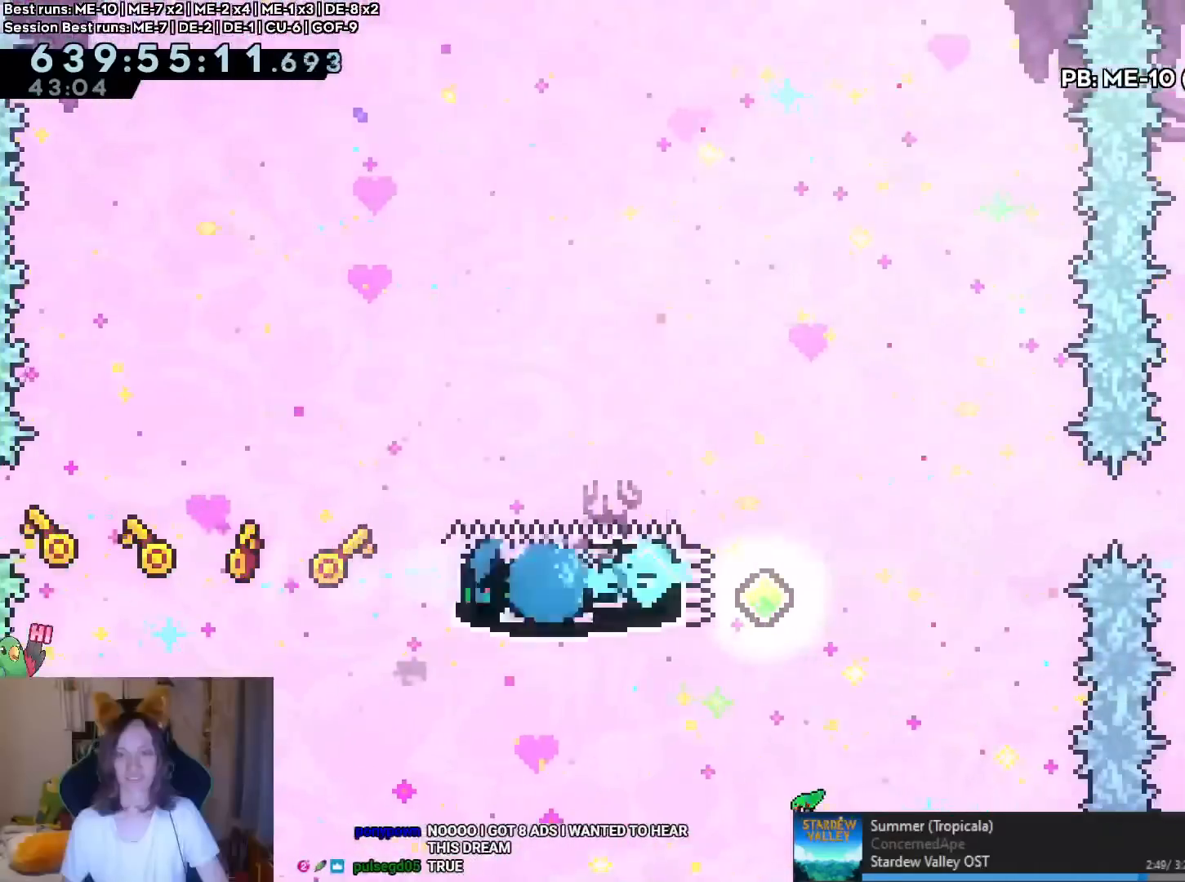
{"buttons": ["B", "Y"], "left_stick": "right", "right_stick": "center", "events": [[134, "Y", "down"], [184, "B", "down"]]}
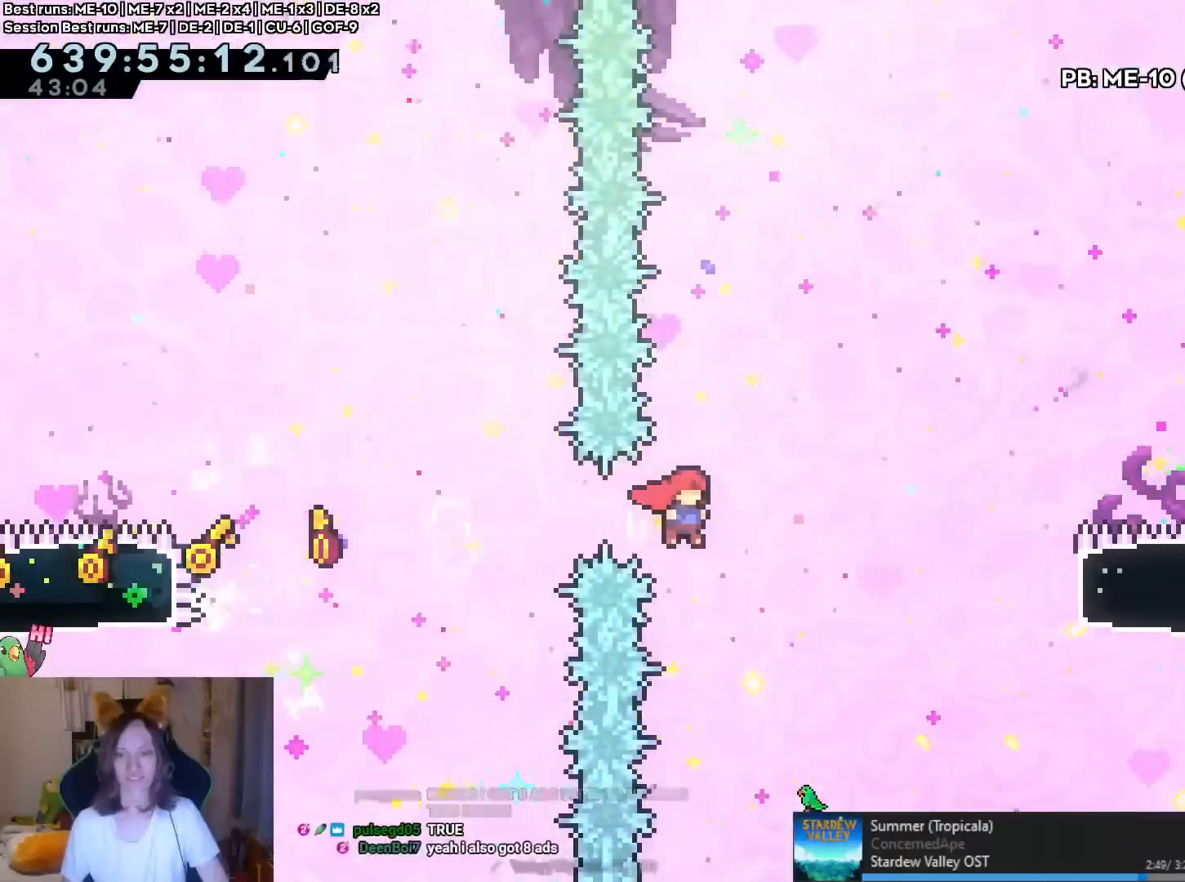
{"buttons": [], "left_stick": "up", "right_stick": "center", "events": [[50, "B", "up"], [50, "Y", "up"], [183, "left_stick", "up-right"], [484, "left_stick", "up"]]}
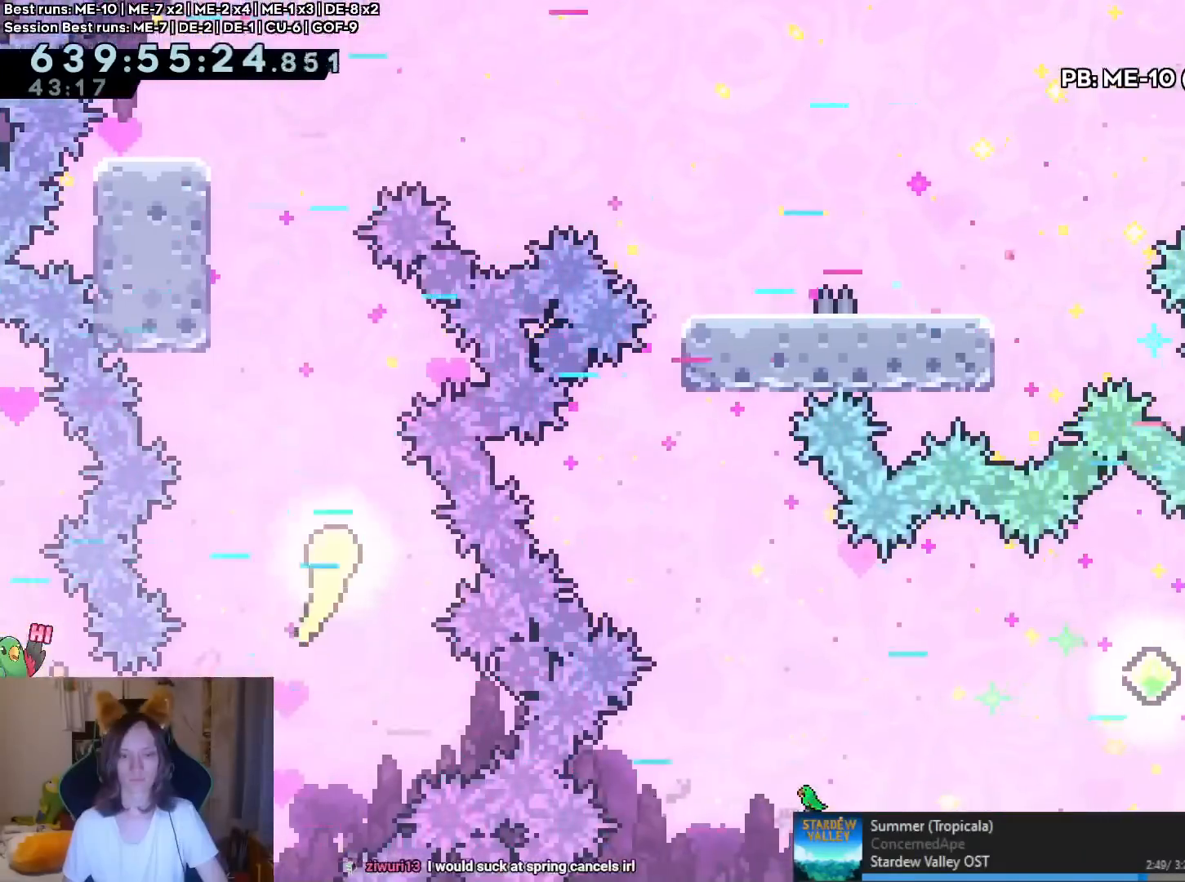
{"buttons": [], "left_stick": "center", "right_stick": "center", "events": [[117, "Y", "down"], [251, "Y", "up"], [317, "left_stick", "center"]]}
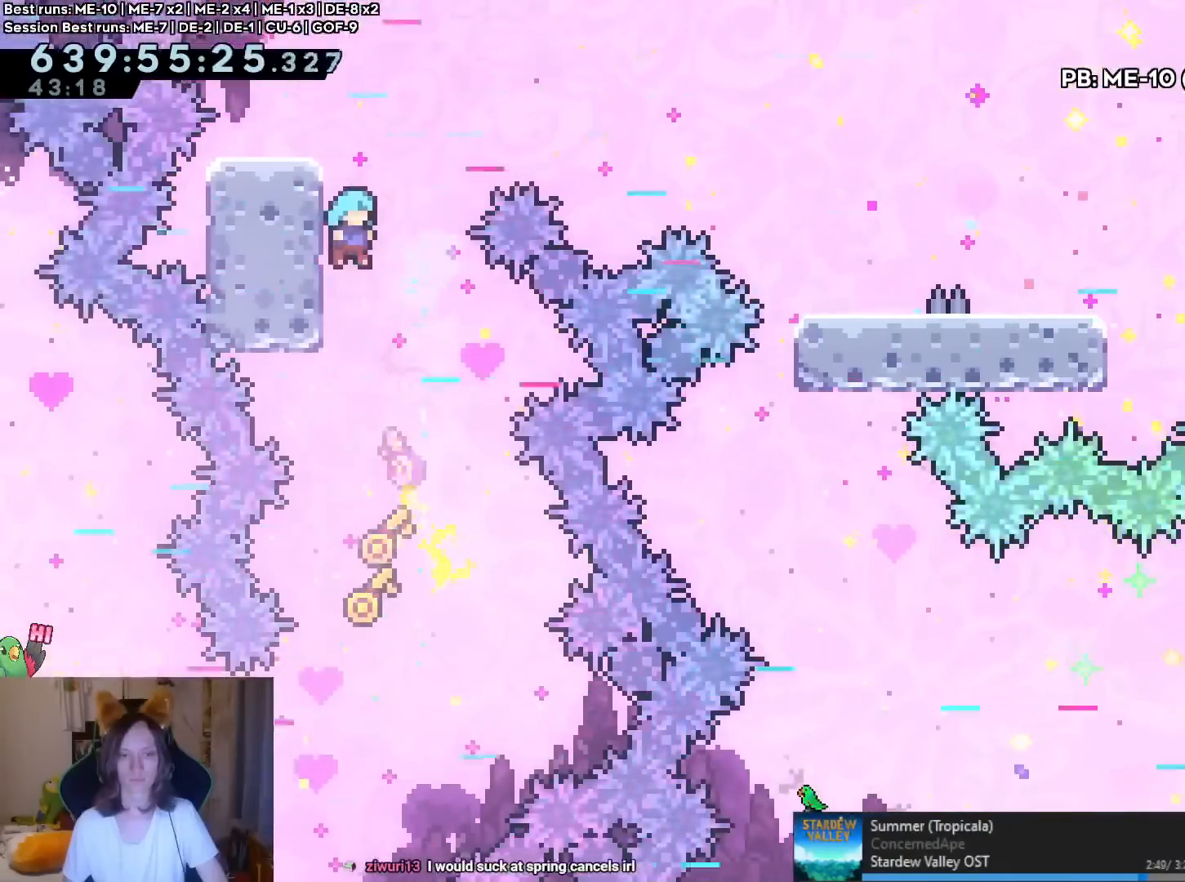
{"buttons": [], "left_stick": "center", "right_stick": "center", "events": [[100, "B", "down"], [183, "B", "up"], [333, "B", "down"], [484, "B", "up"]]}
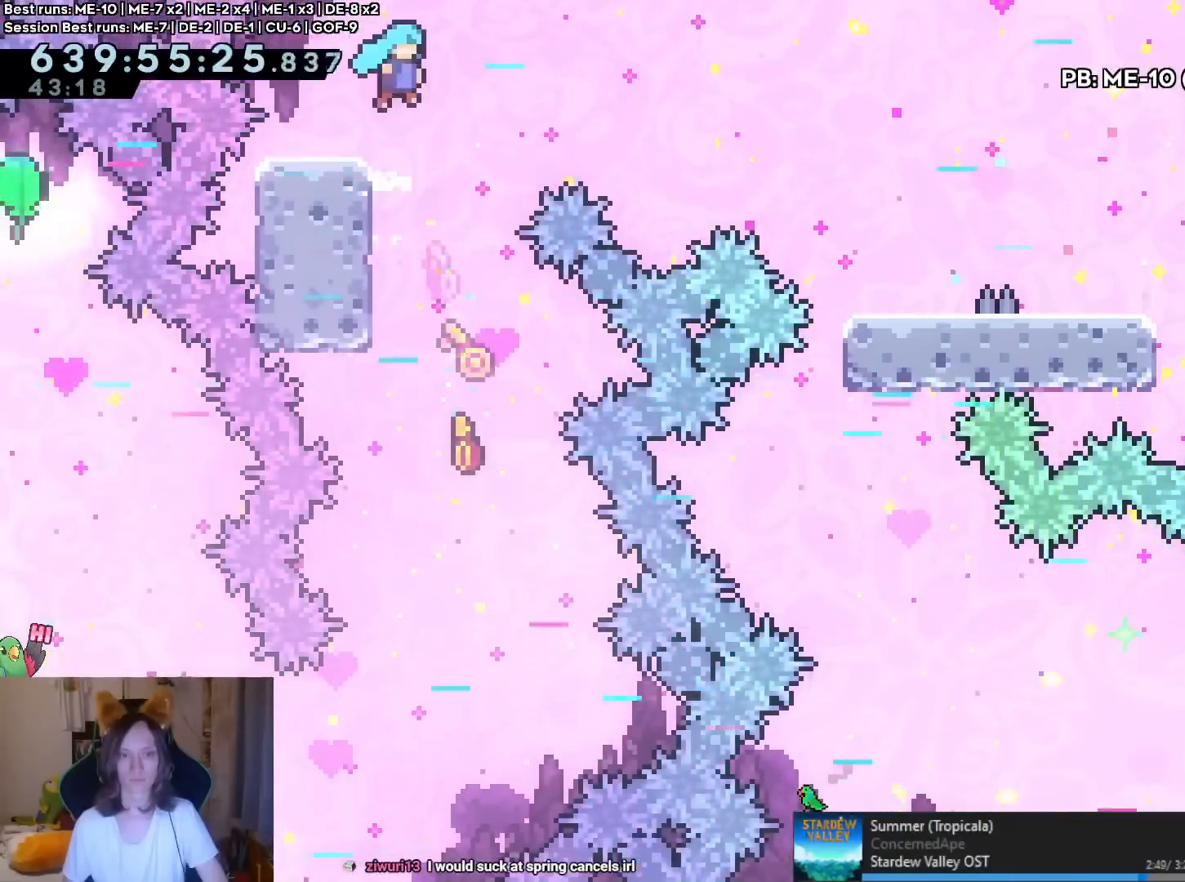
{"buttons": ["B", "Y"], "left_stick": "right", "right_stick": "center", "events": [[117, "left_stick", "right"], [267, "Y", "down"], [317, "B", "down"]]}
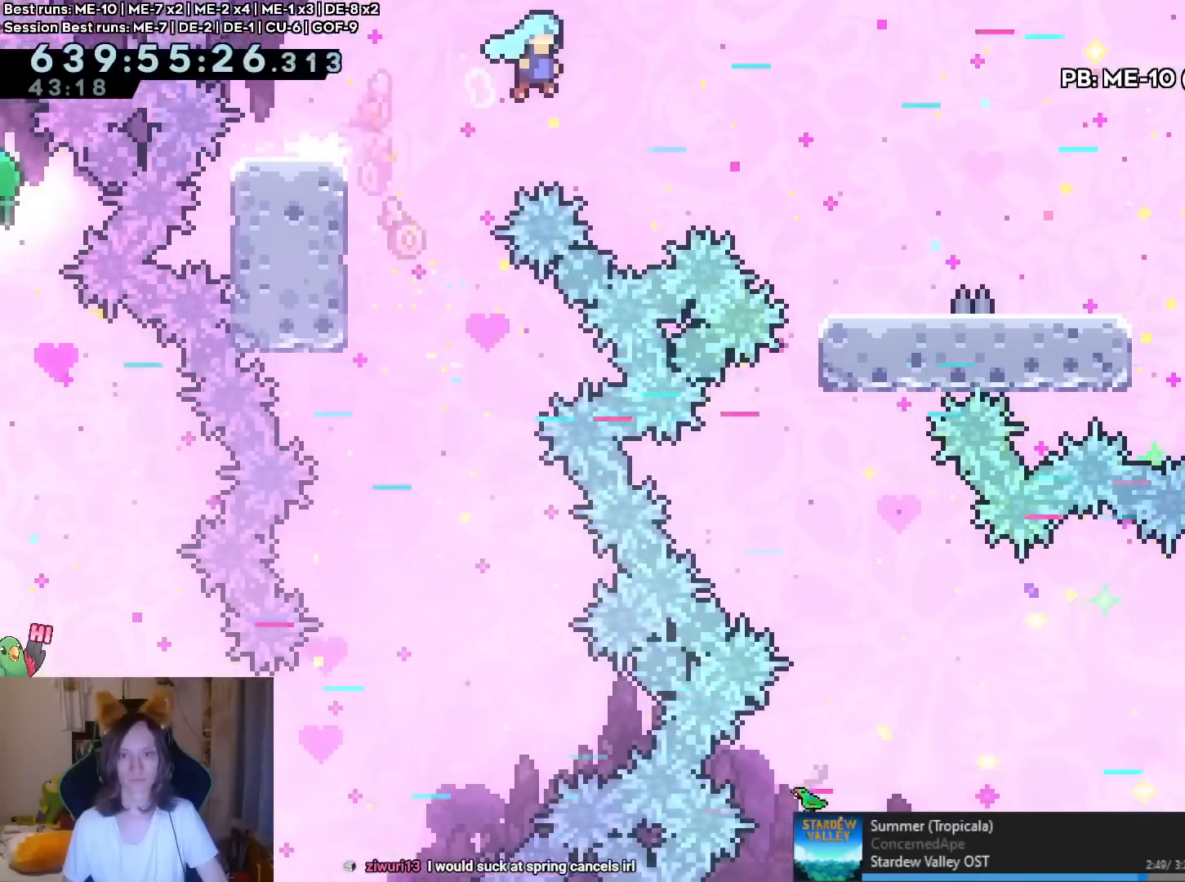
{"buttons": [], "left_stick": "right", "right_stick": "center", "events": [[267, "B", "up"], [267, "Y", "up"]]}
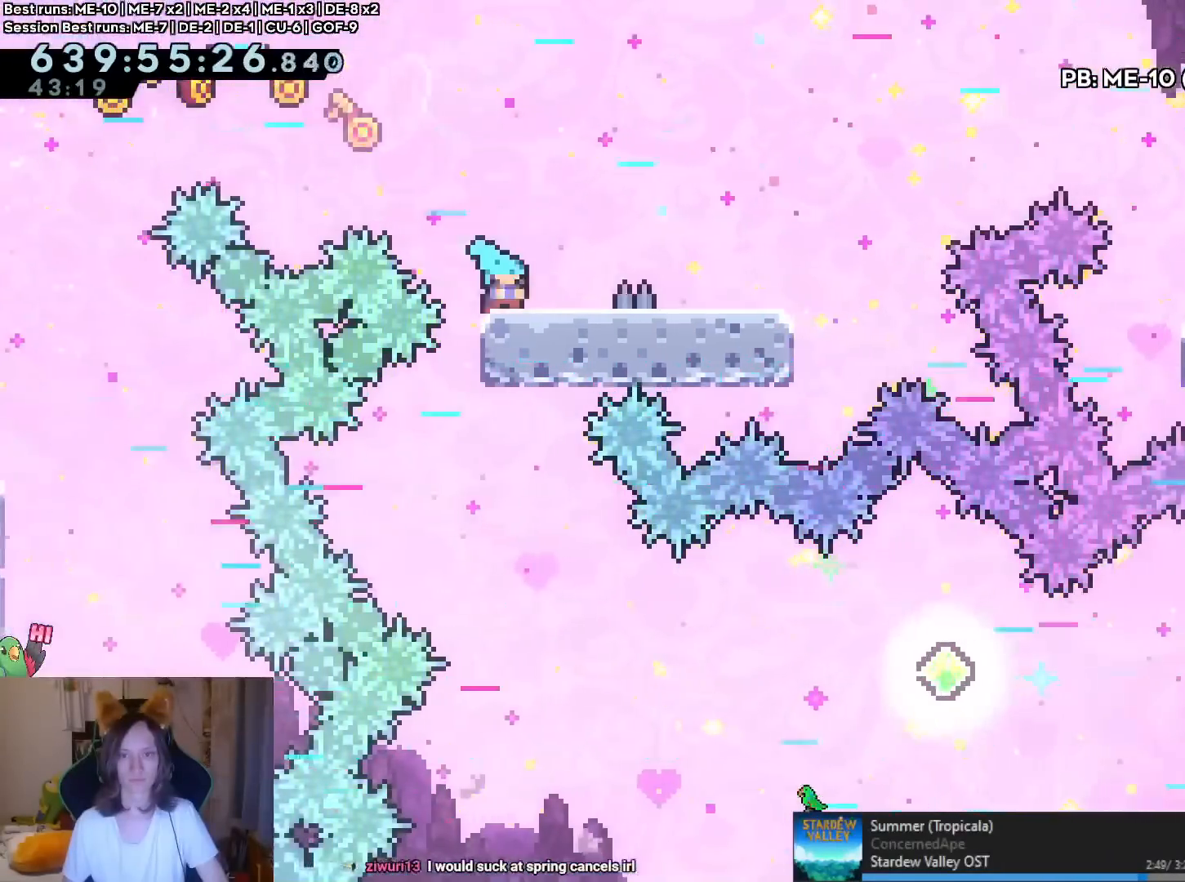
{"buttons": ["B"], "left_stick": "right", "right_stick": "center", "events": [[50, "Y", "down"], [67, "B", "down"], [134, "Y", "up"], [150, "B", "up"], [284, "B", "down"]]}
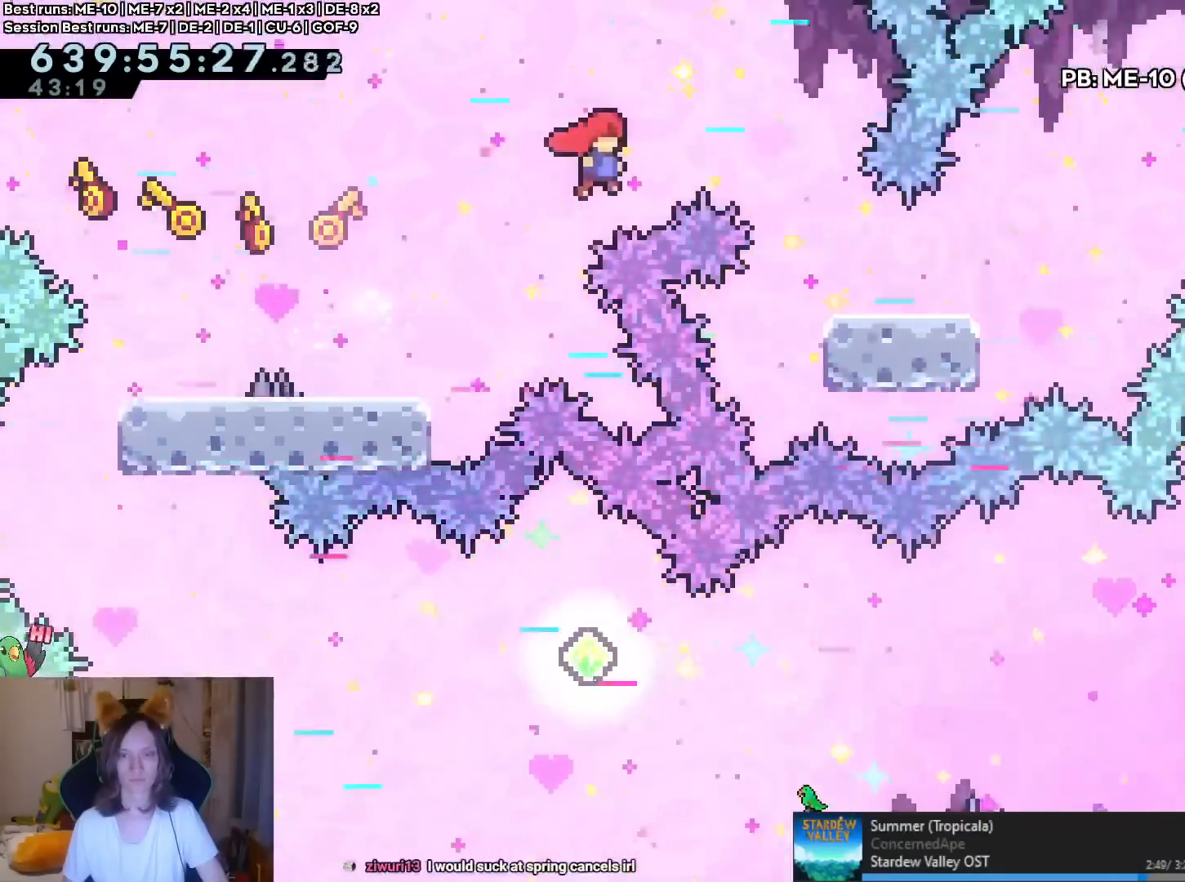
{"buttons": [], "left_stick": "down", "right_stick": "center", "events": [[134, "left_stick", "down"], [367, "Y", "down"], [484, "B", "up"], [484, "Y", "up"]]}
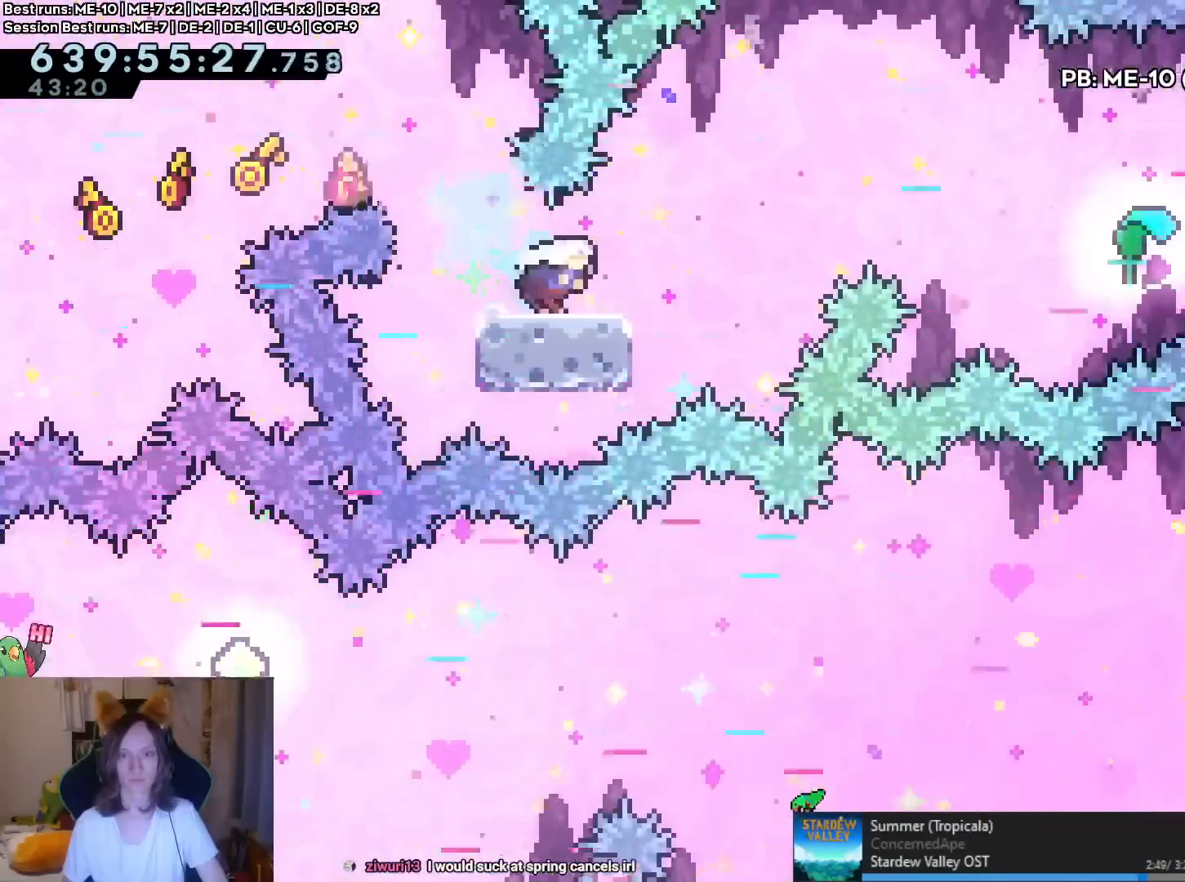
{"buttons": ["B", "Y"], "left_stick": "right", "right_stick": "center", "events": [[33, "left_stick", "right"], [83, "B", "down"], [267, "DPAD_LEFT", "down"], [333, "DPAD_LEFT", "up"], [383, "Y", "down"]]}
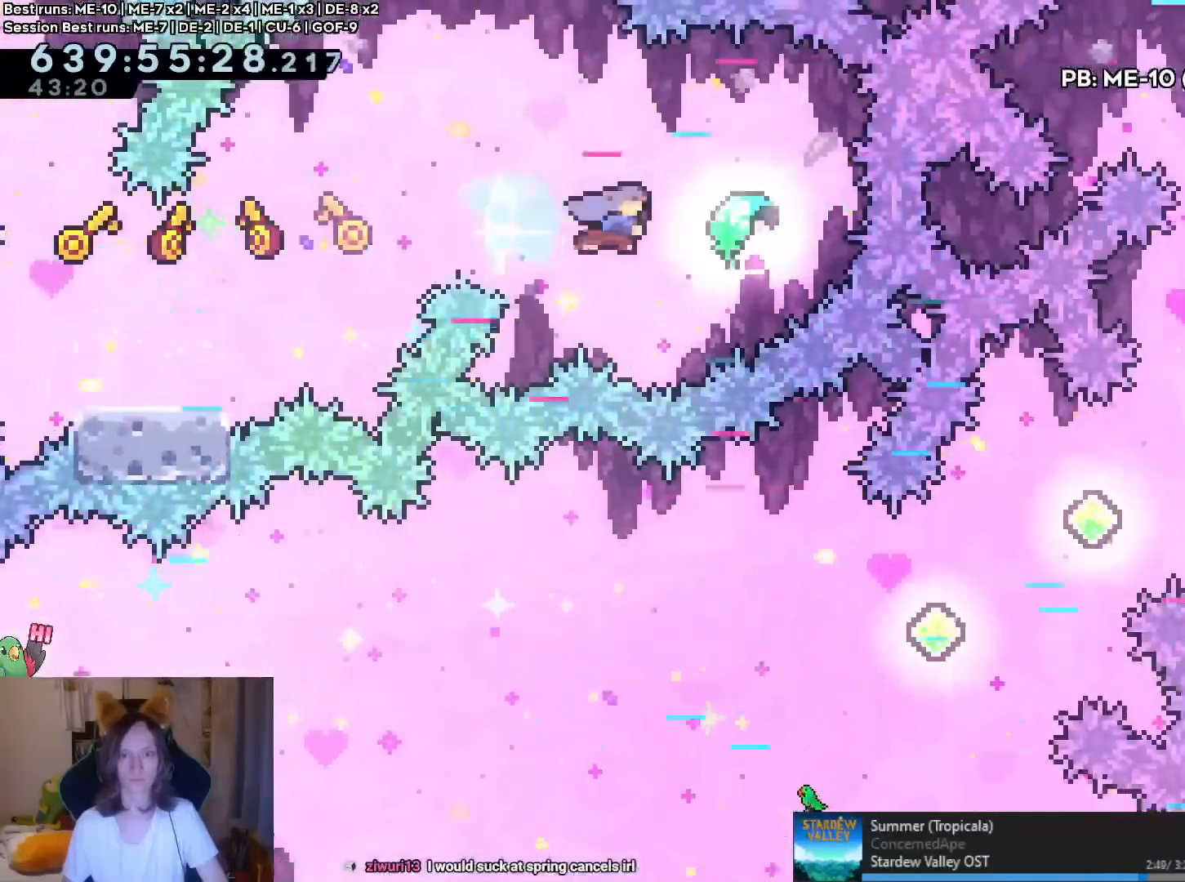
{"buttons": [], "left_stick": "up", "right_stick": "center", "events": [[33, "B", "up"], [33, "Y", "up"], [150, "left_stick", "up"], [417, "DPAD_LEFT", "down"], [434, "DPAD_LEFT", "up"]]}
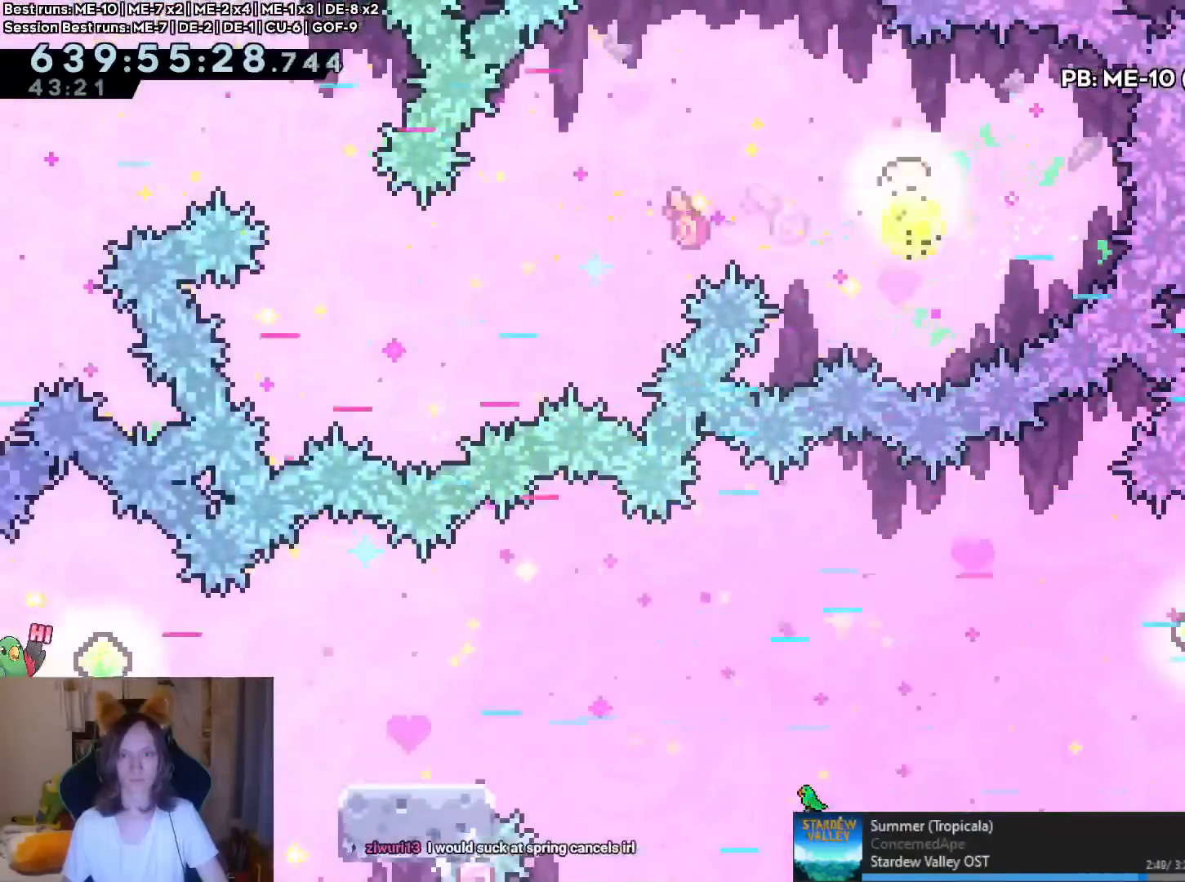
{"buttons": [], "left_stick": "up-right", "right_stick": "center", "events": [[283, "left_stick", "up-right"]]}
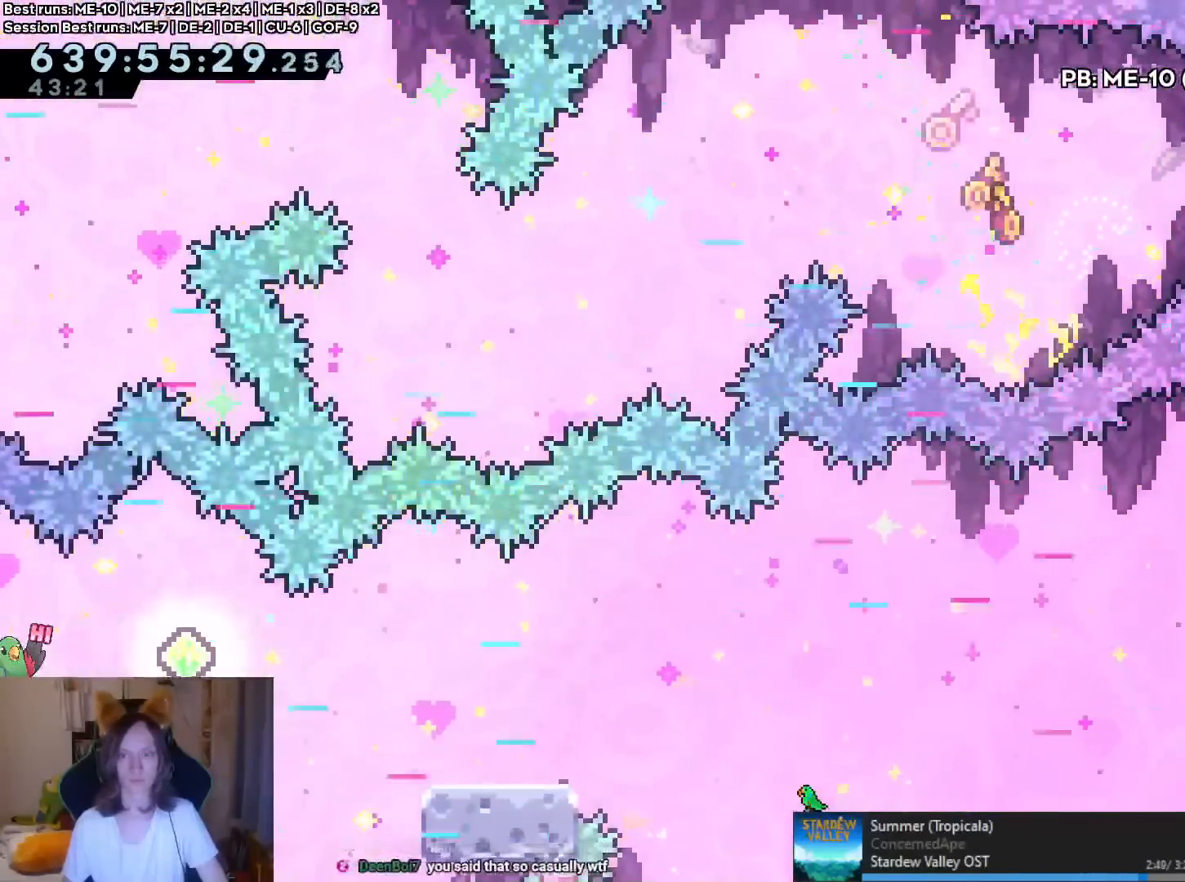
{"buttons": [], "left_stick": "right", "right_stick": "center", "events": [[117, "left_stick", "right"]]}
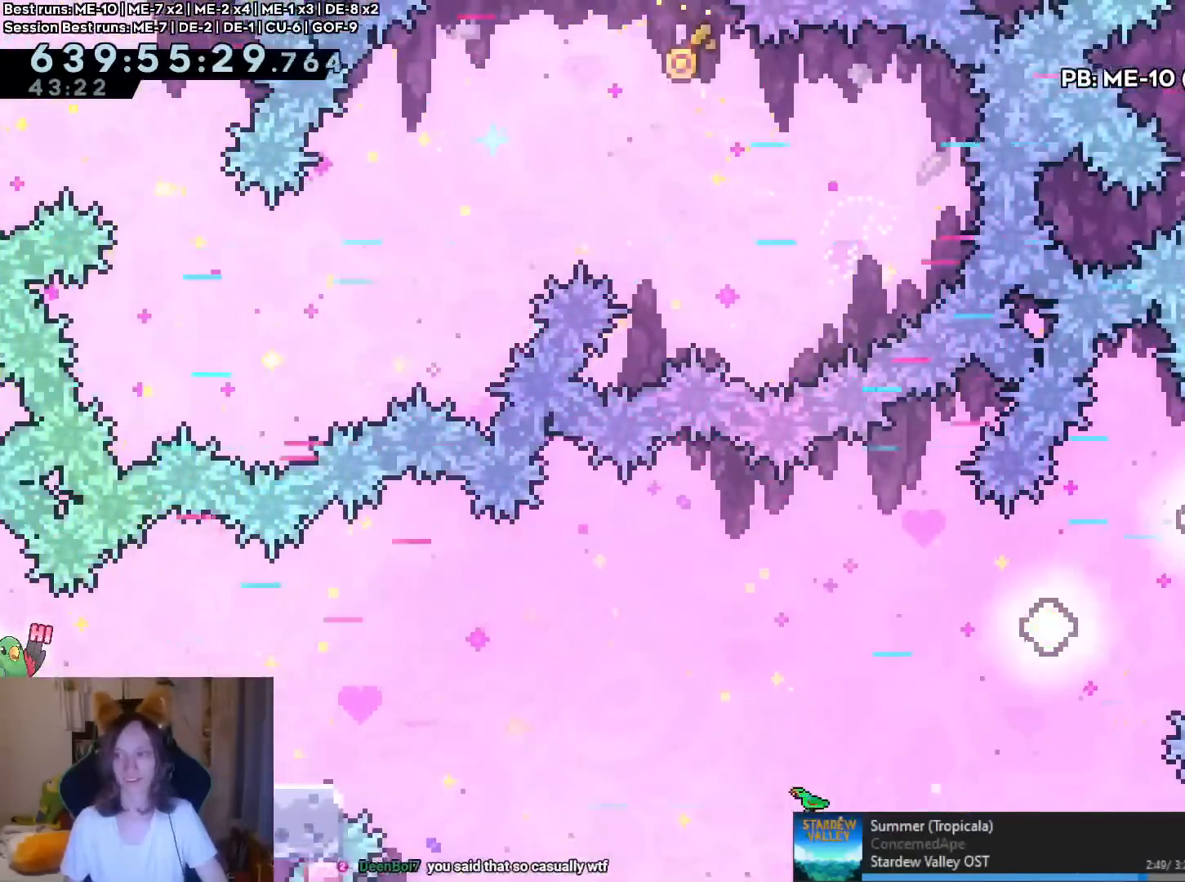
{"buttons": [], "left_stick": "right", "right_stick": "center", "events": []}
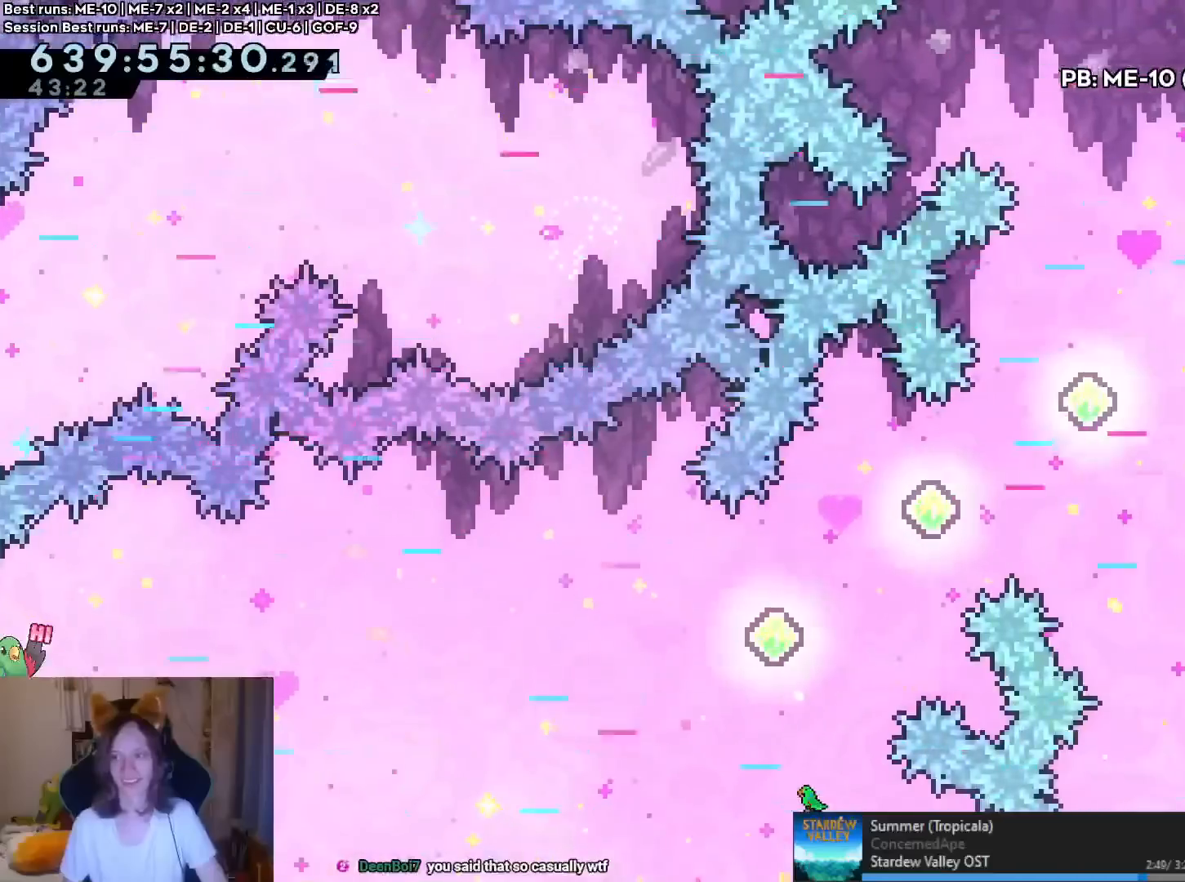
{"buttons": [], "left_stick": "right", "right_stick": "center", "events": []}